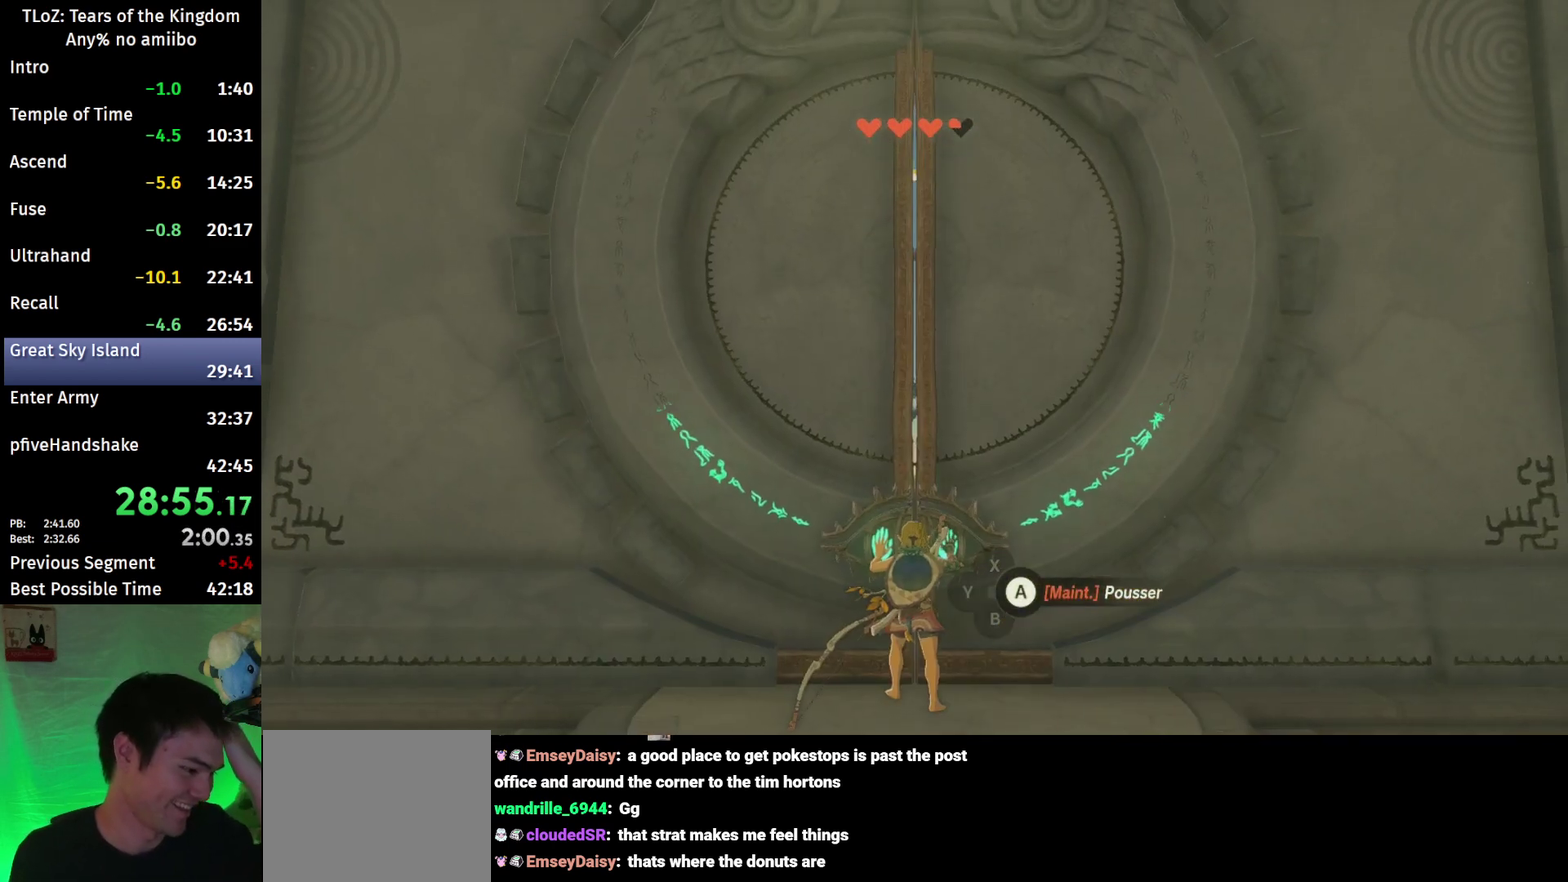
Gameplay with a controller (Nintendo layout); each line is a JSON object with the inputs held at the frame after it. "events" lists button and stick changes between this image and that frame as [ms after this image, input, new state], when the widget could be followed in between. This overlay highlights the sticks when they move; stick clicks (L3 R3) are not distinguishable. Not read: L3 R3.
{"buttons": ["A"], "left_stick": "center", "right_stick": "center", "events": []}
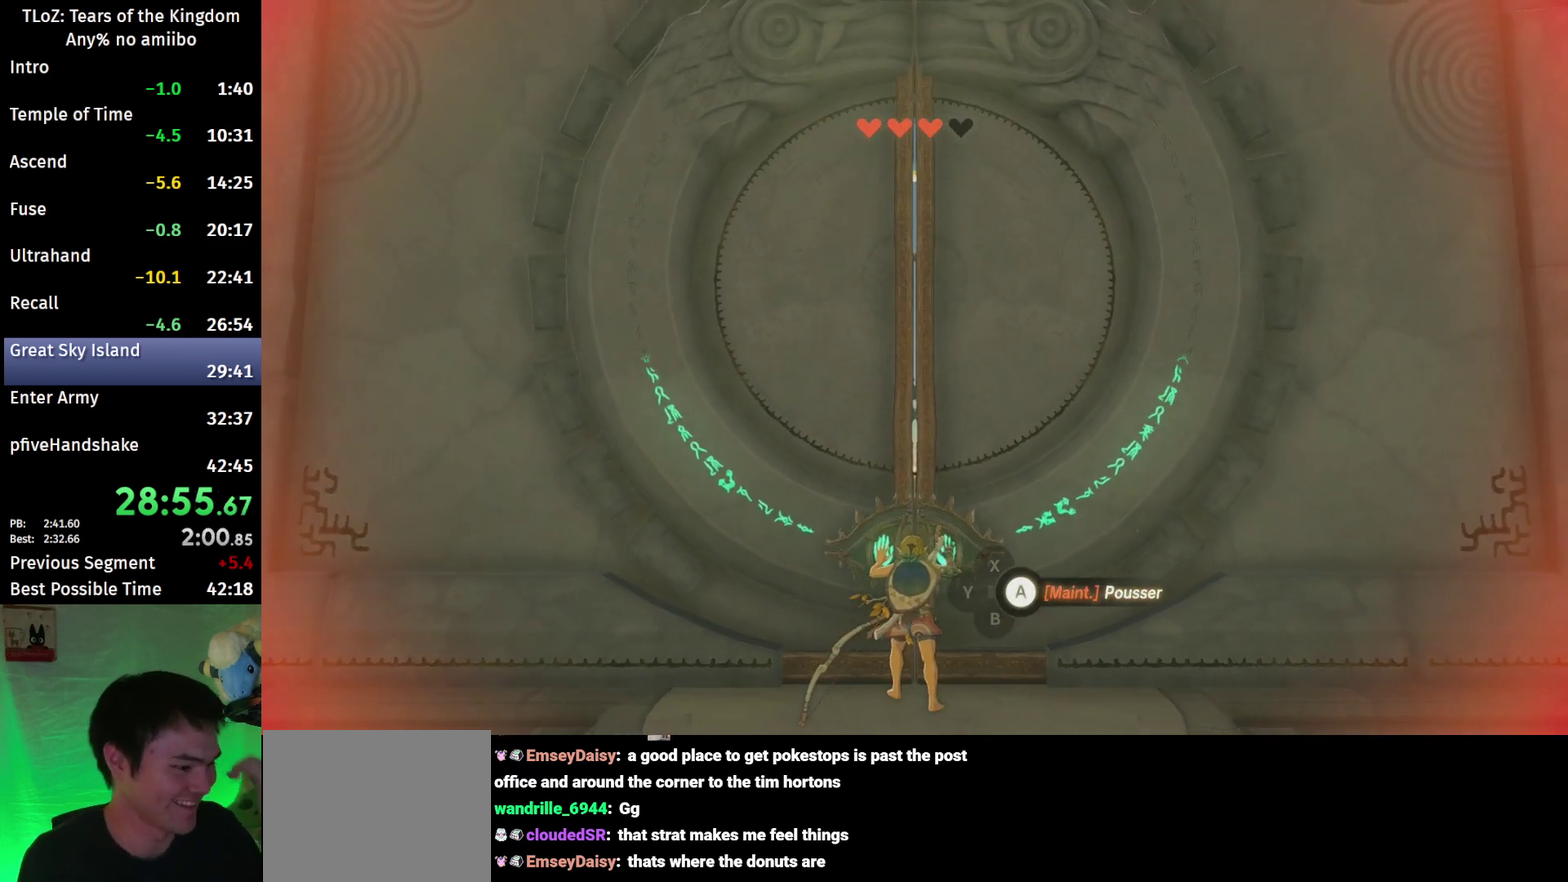
{"buttons": ["A"], "left_stick": "center", "right_stick": "center", "events": []}
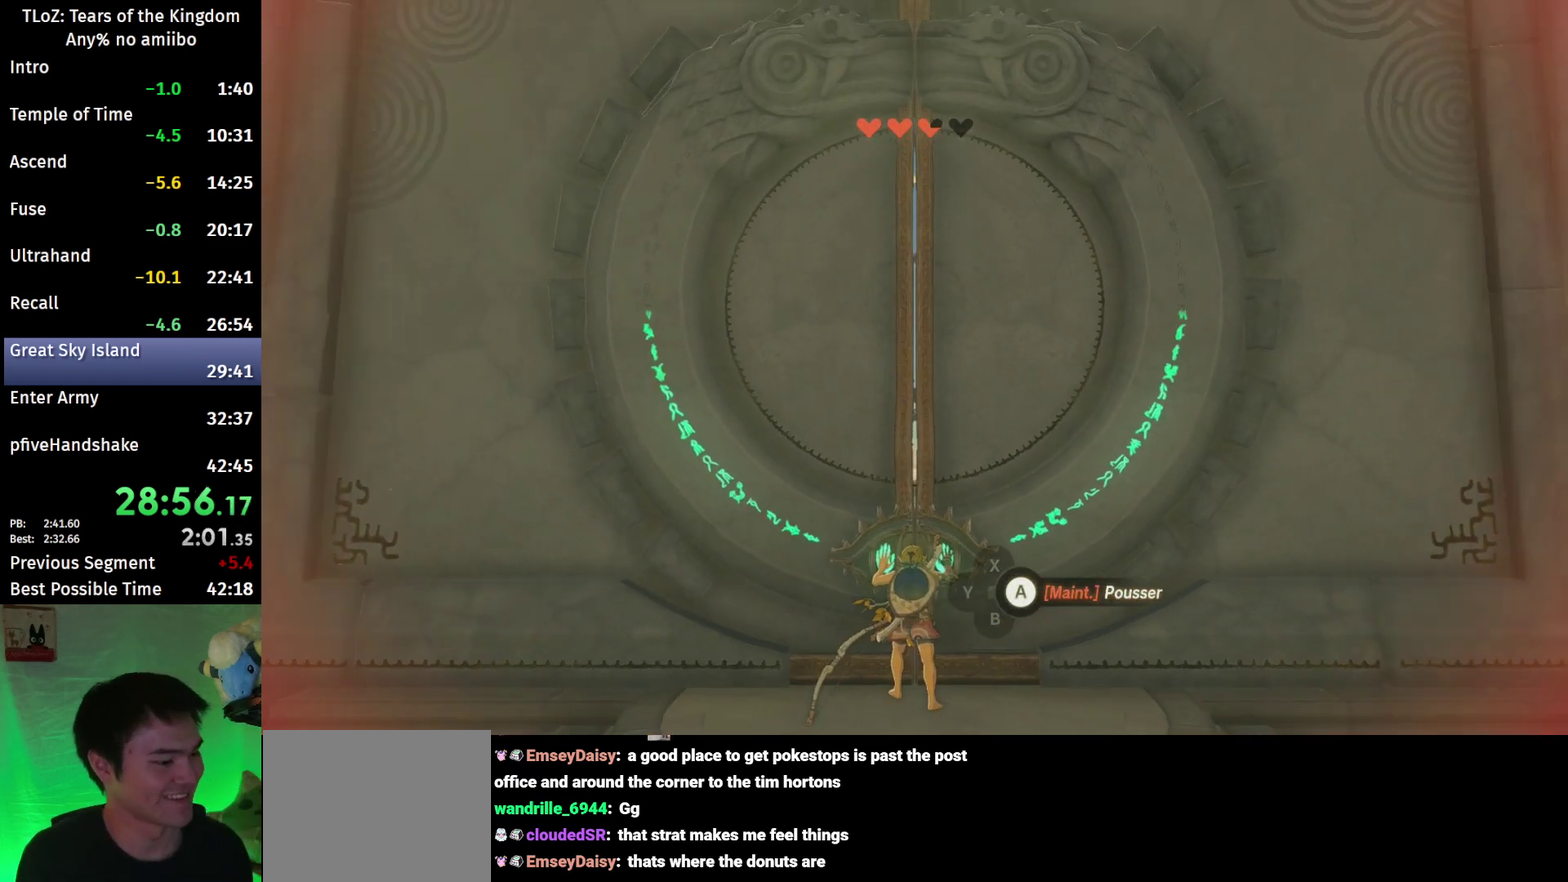
{"buttons": ["A"], "left_stick": "center", "right_stick": "center", "events": []}
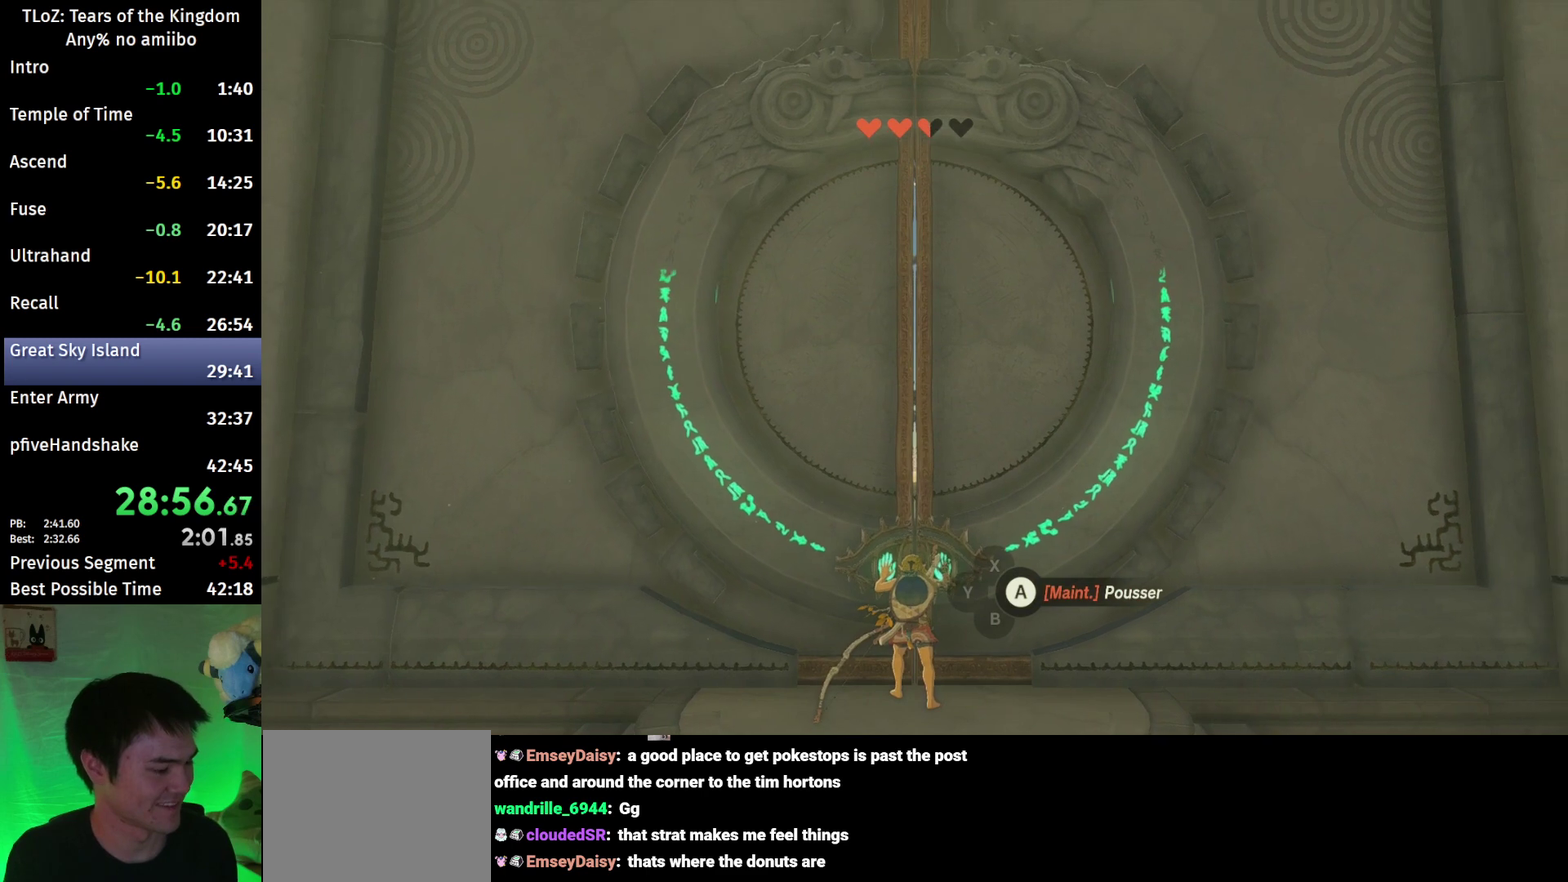
{"buttons": ["A"], "left_stick": "center", "right_stick": "center", "events": []}
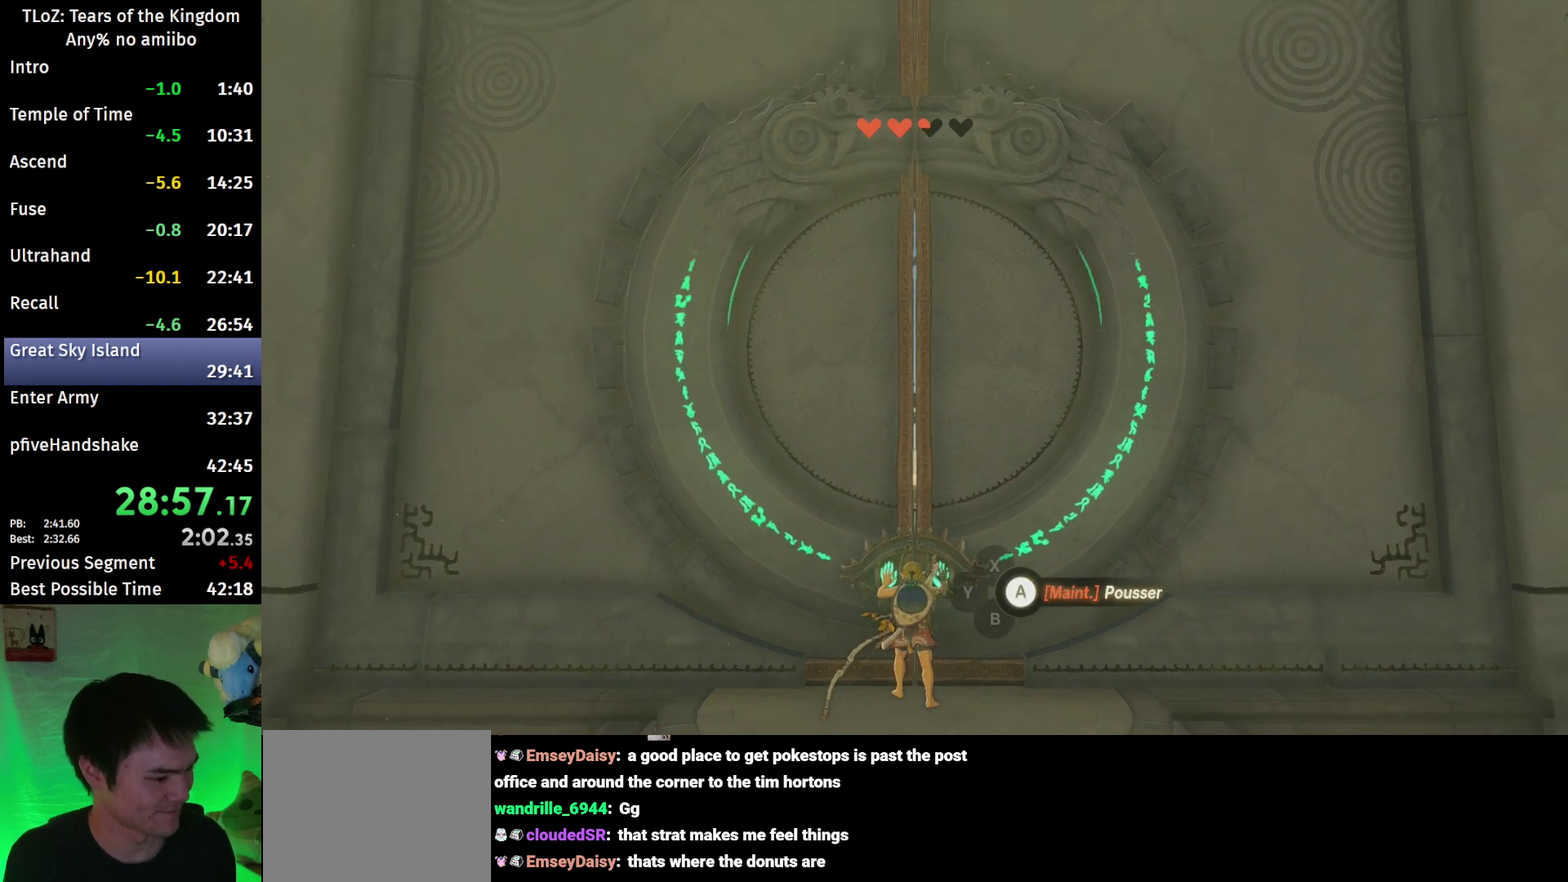
{"buttons": ["A"], "left_stick": "center", "right_stick": "center", "events": []}
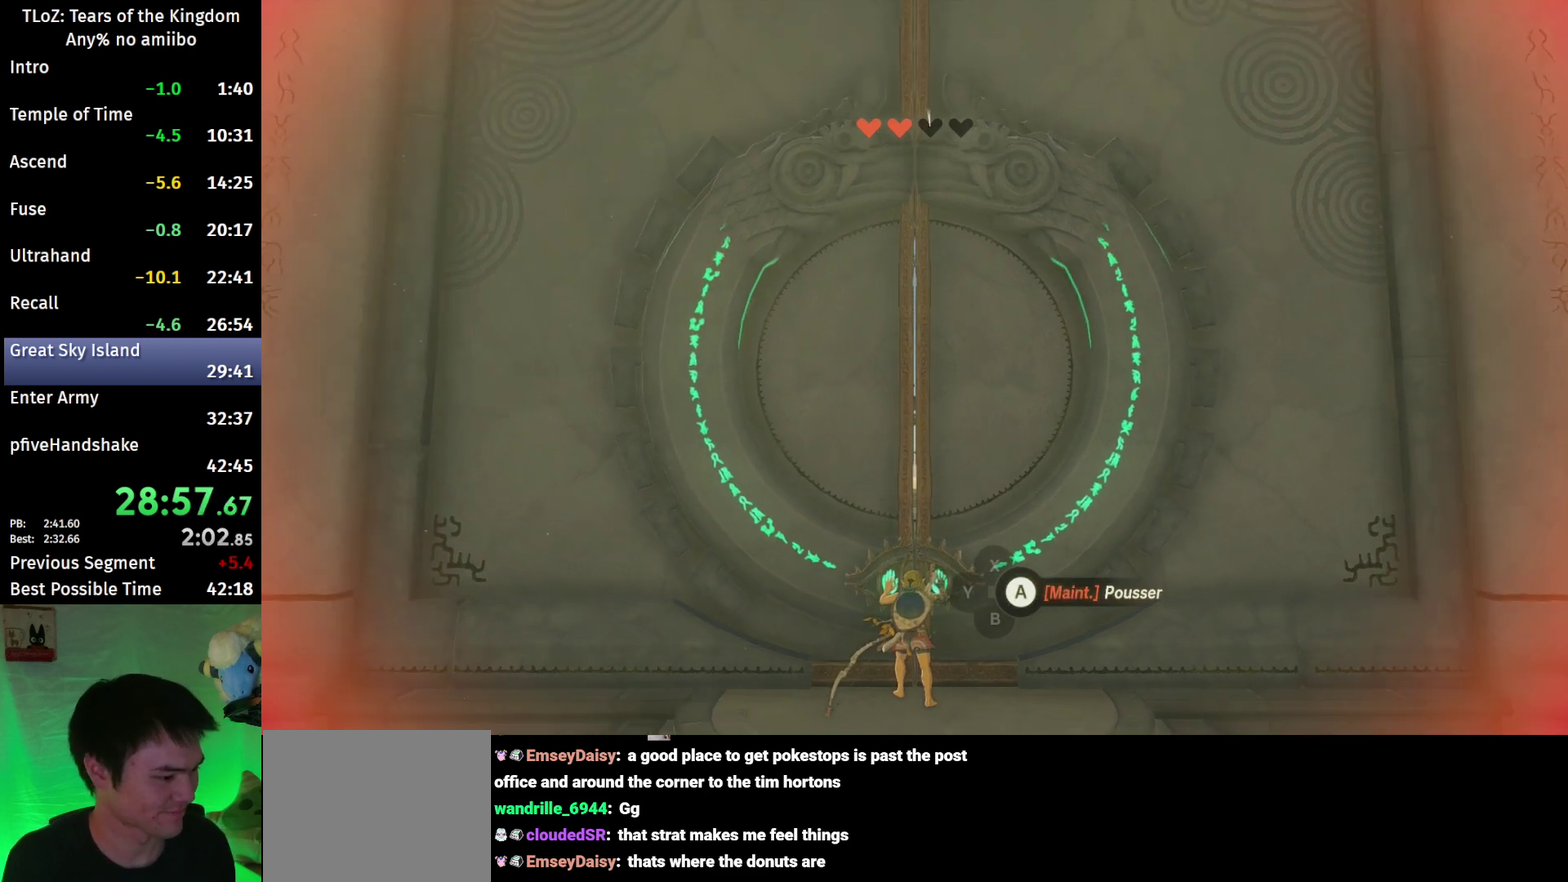
{"buttons": ["A"], "left_stick": "center", "right_stick": "center", "events": []}
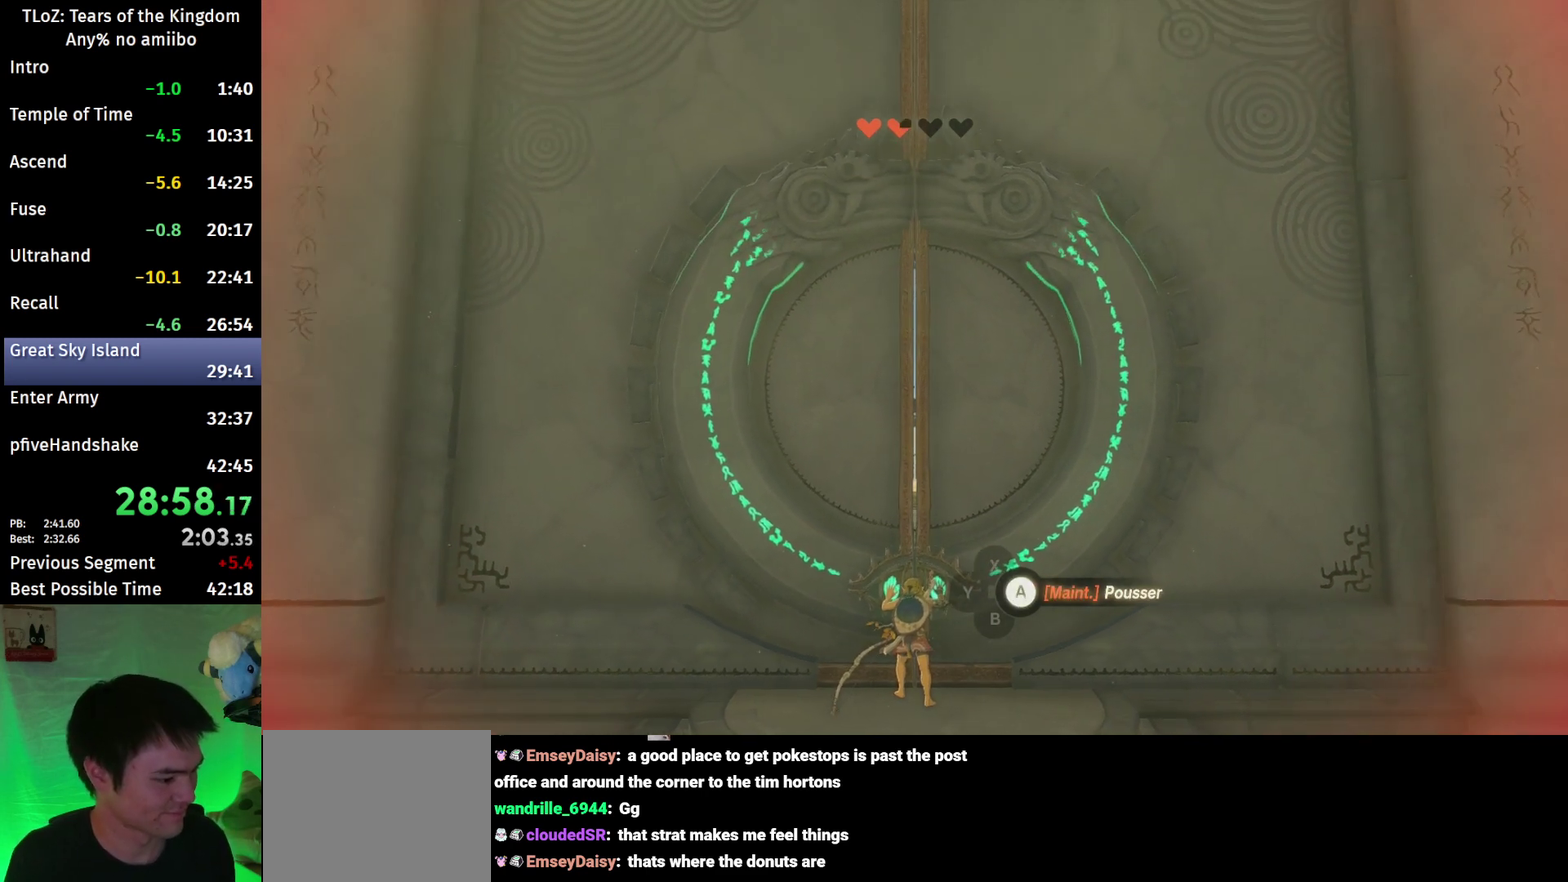
{"buttons": ["A"], "left_stick": "center", "right_stick": "center", "events": []}
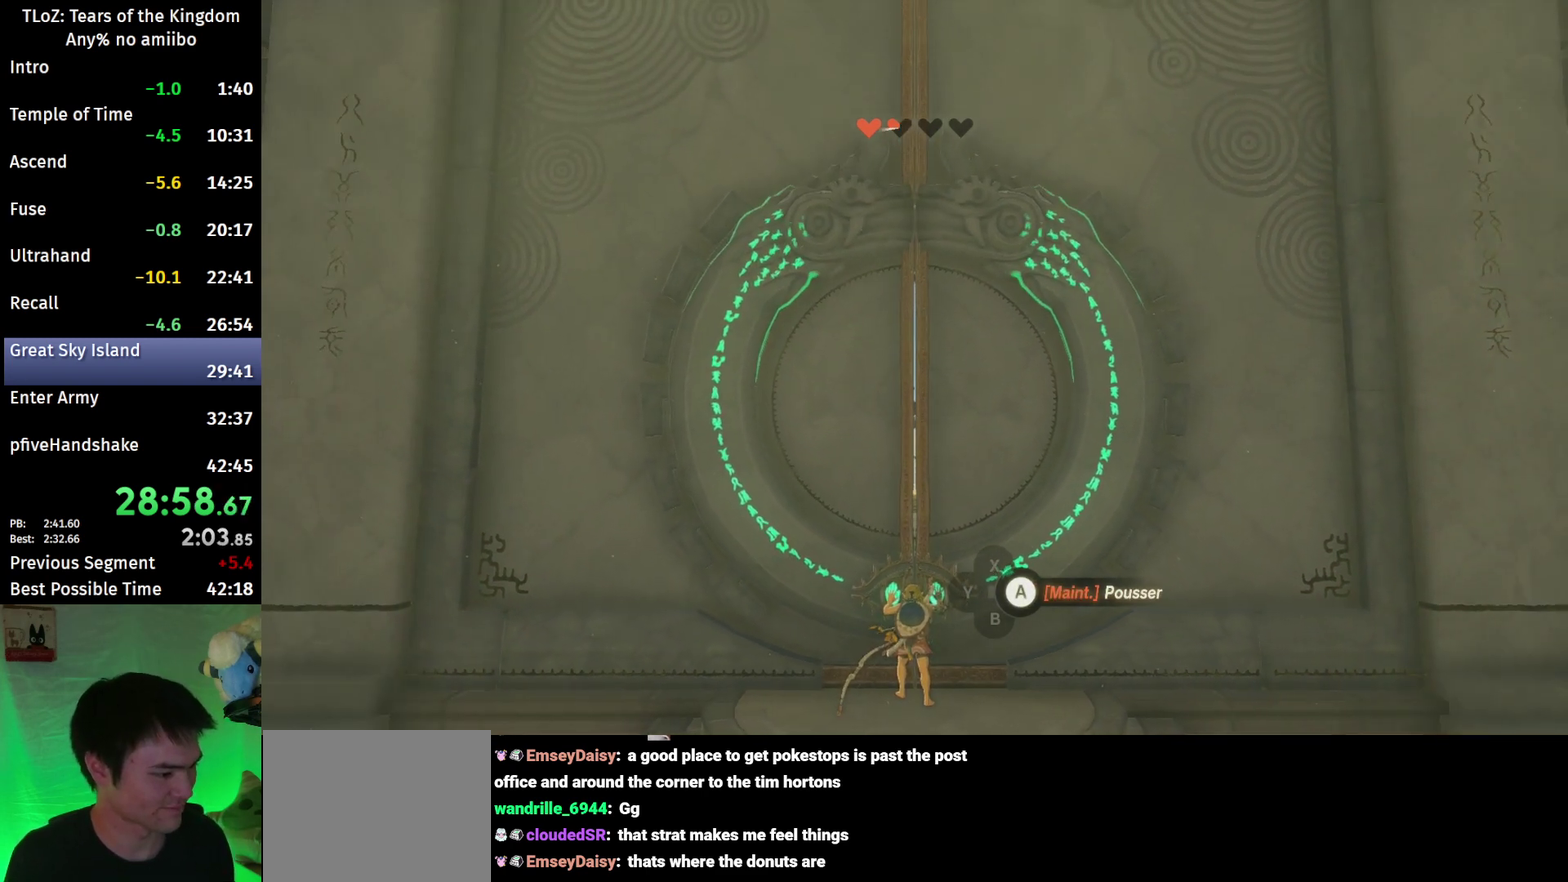
{"buttons": ["A"], "left_stick": "center", "right_stick": "center", "events": []}
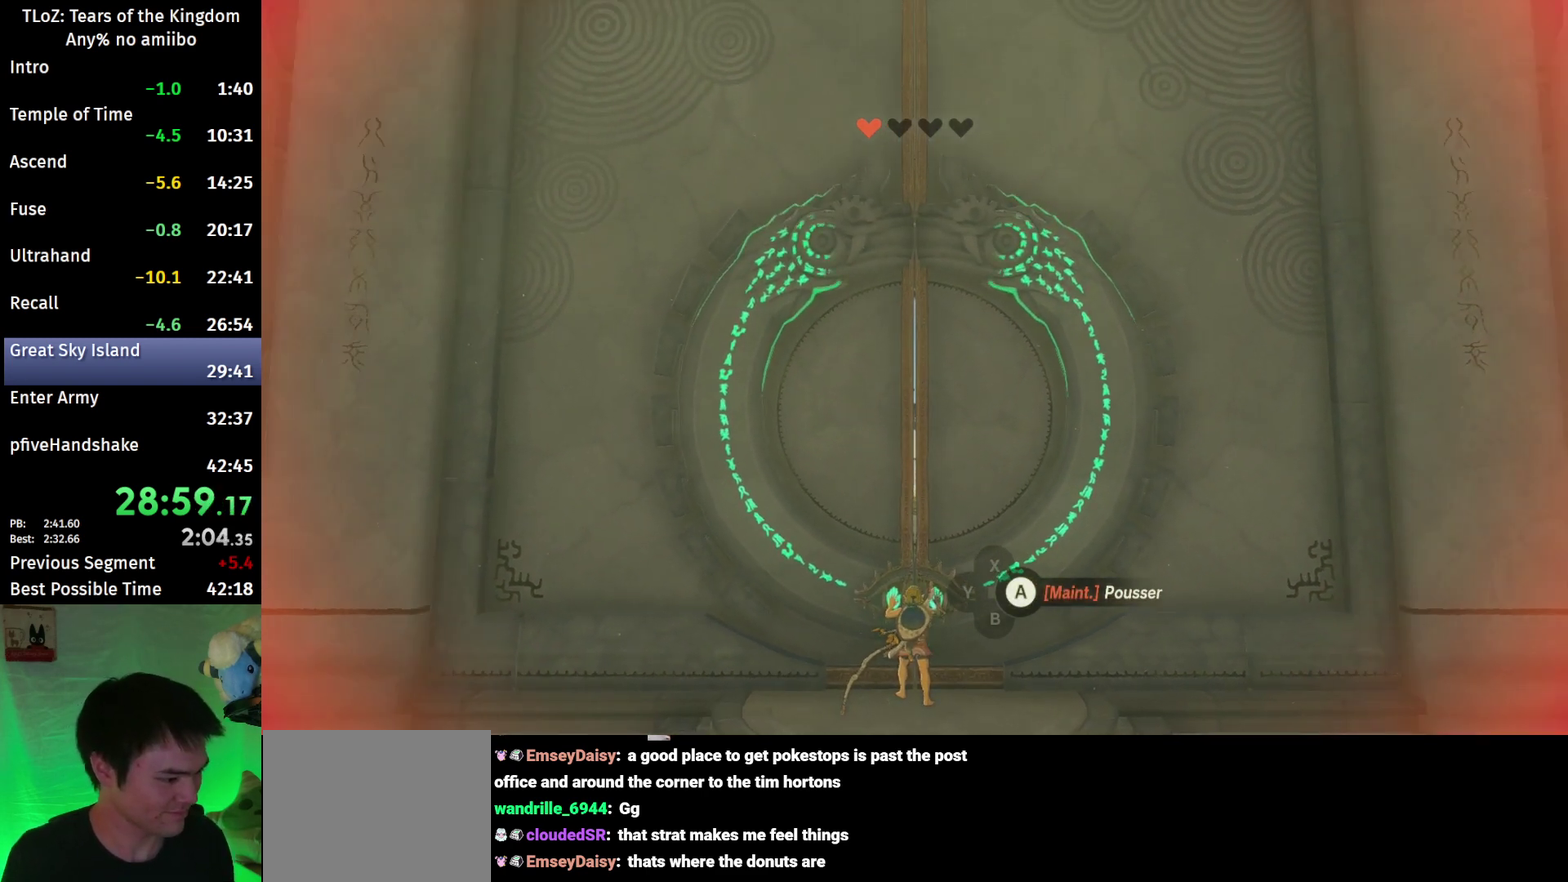
{"buttons": ["A"], "left_stick": "center", "right_stick": "center", "events": []}
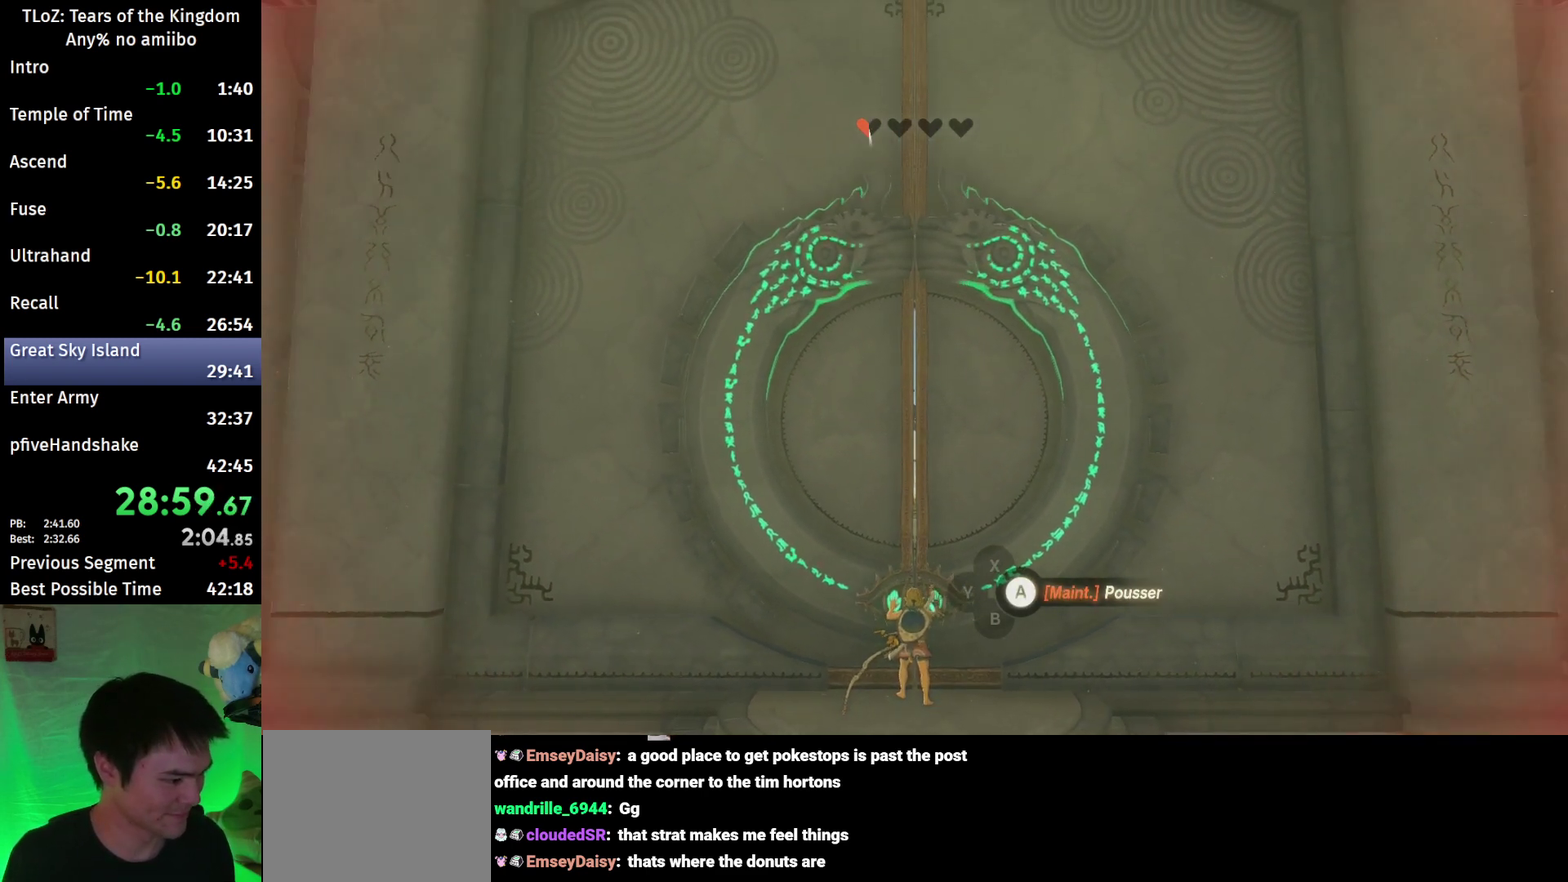
{"buttons": ["A"], "left_stick": "center", "right_stick": "center", "events": []}
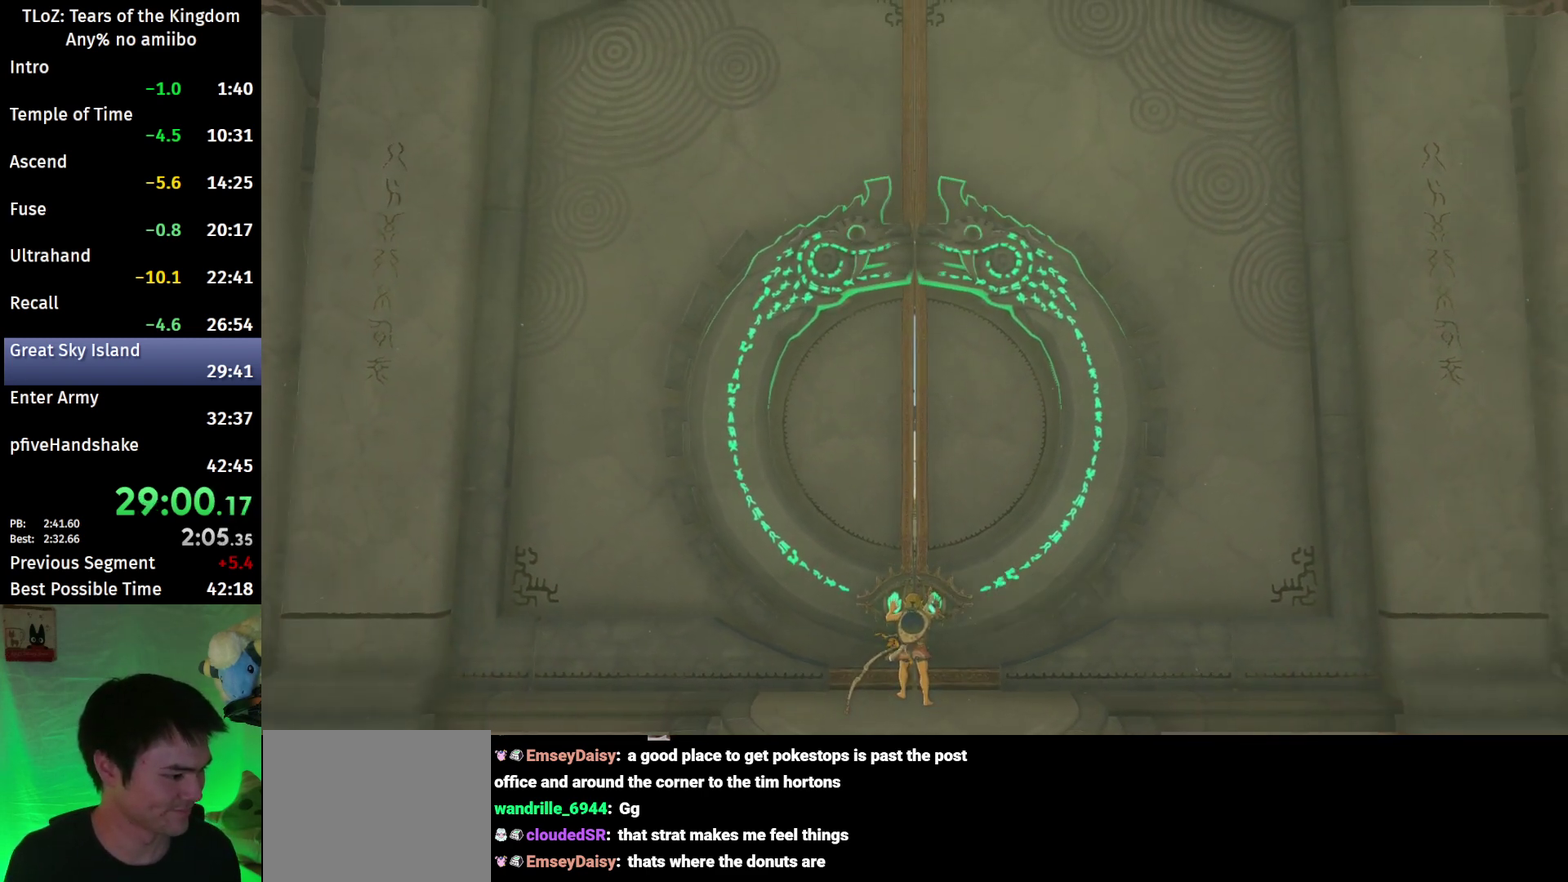
{"buttons": ["A"], "left_stick": "center", "right_stick": "center", "events": []}
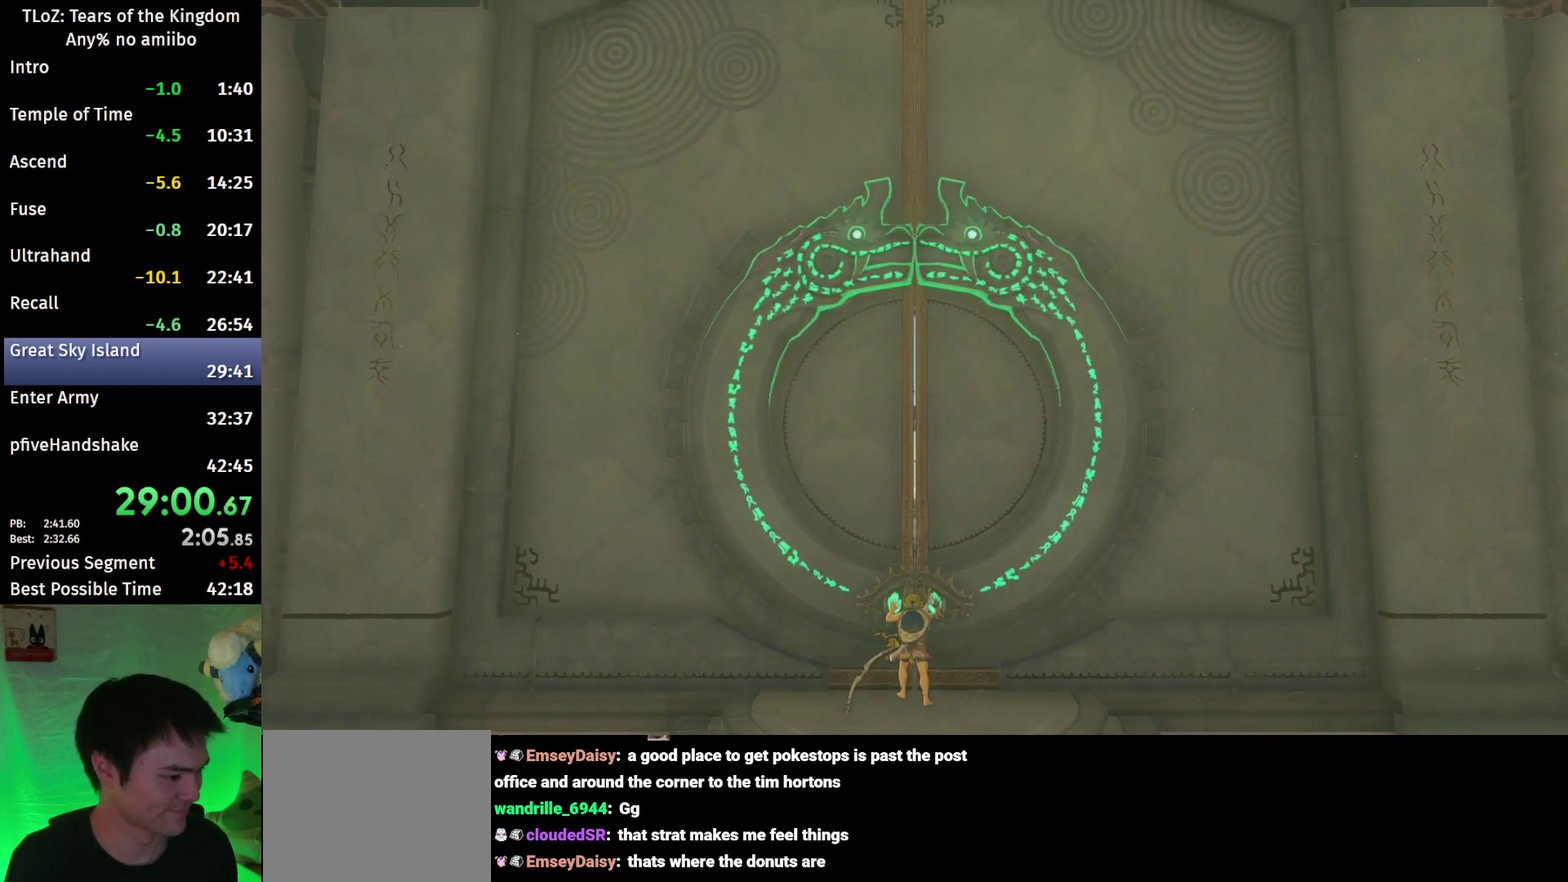
{"buttons": ["A"], "left_stick": "center", "right_stick": "center", "events": []}
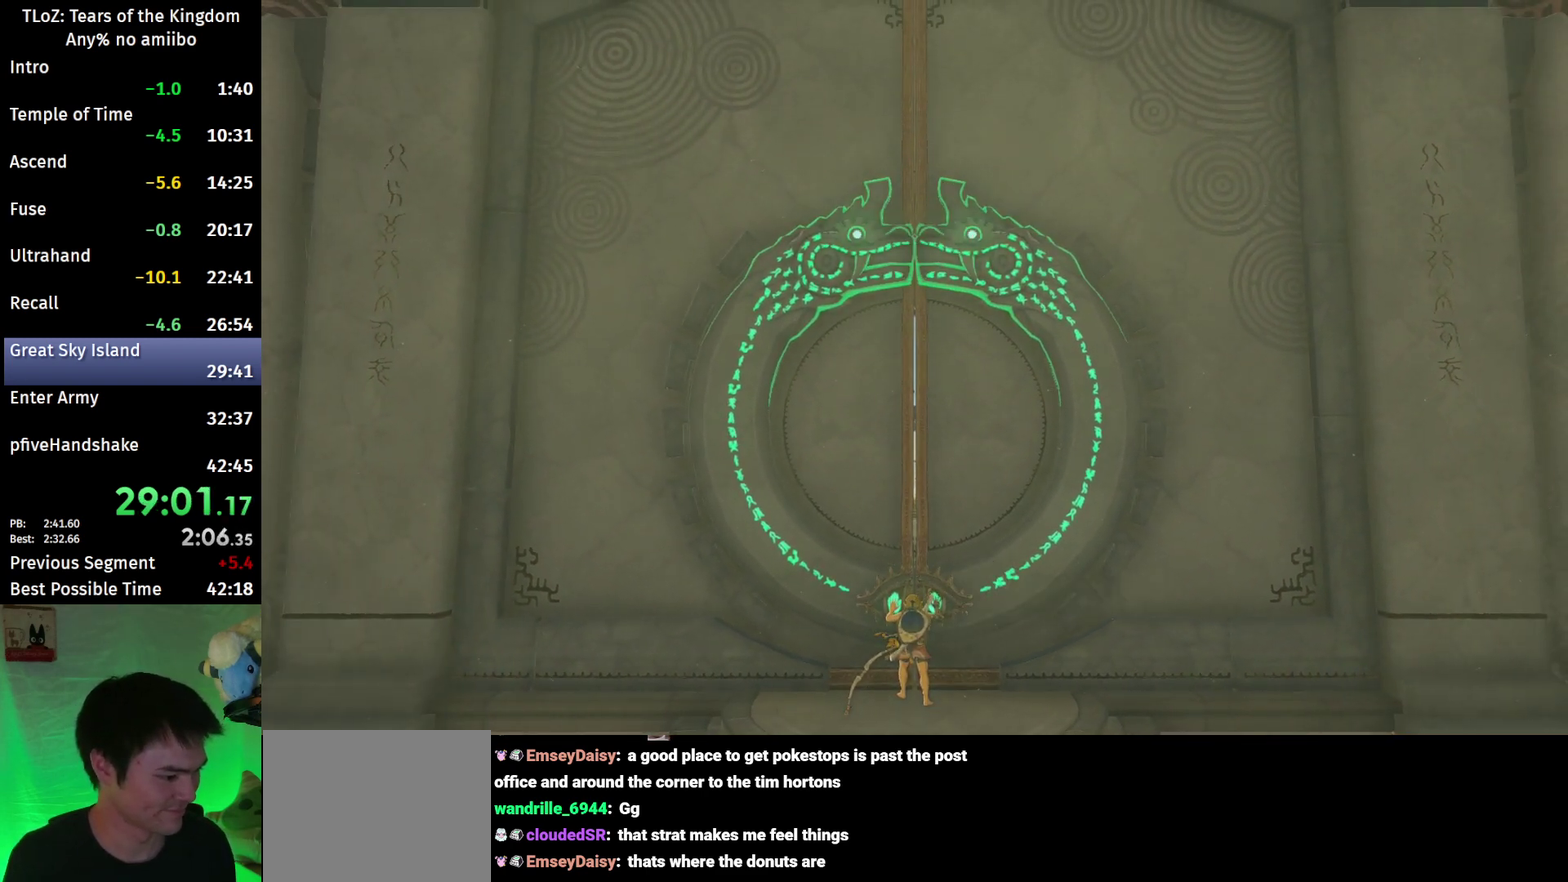
{"buttons": ["A"], "left_stick": "center", "right_stick": "center", "events": []}
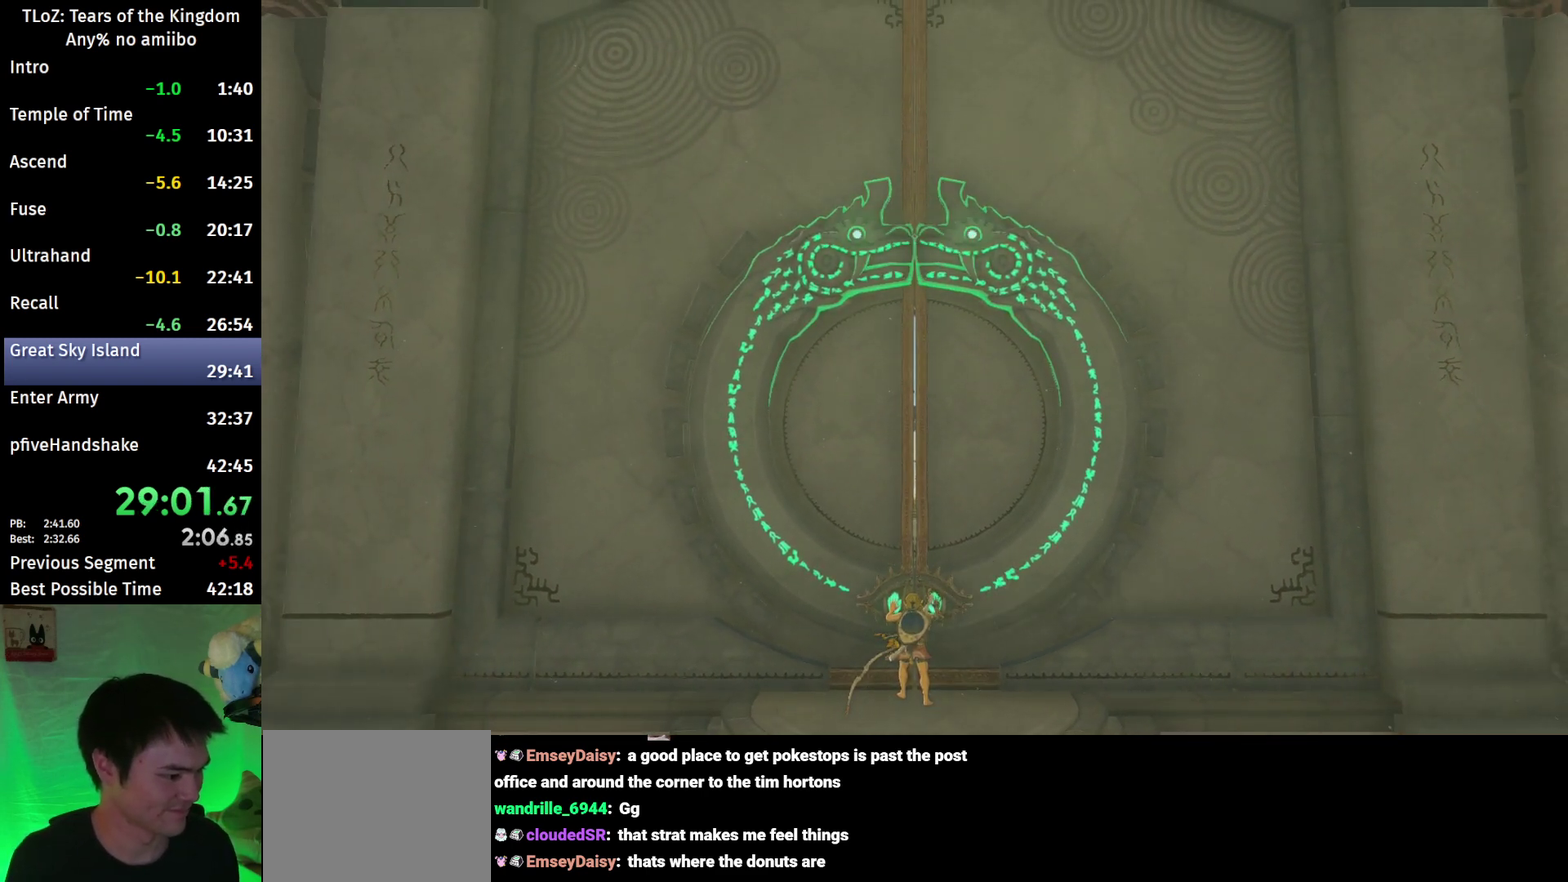
{"buttons": ["A"], "left_stick": "center", "right_stick": "center", "events": []}
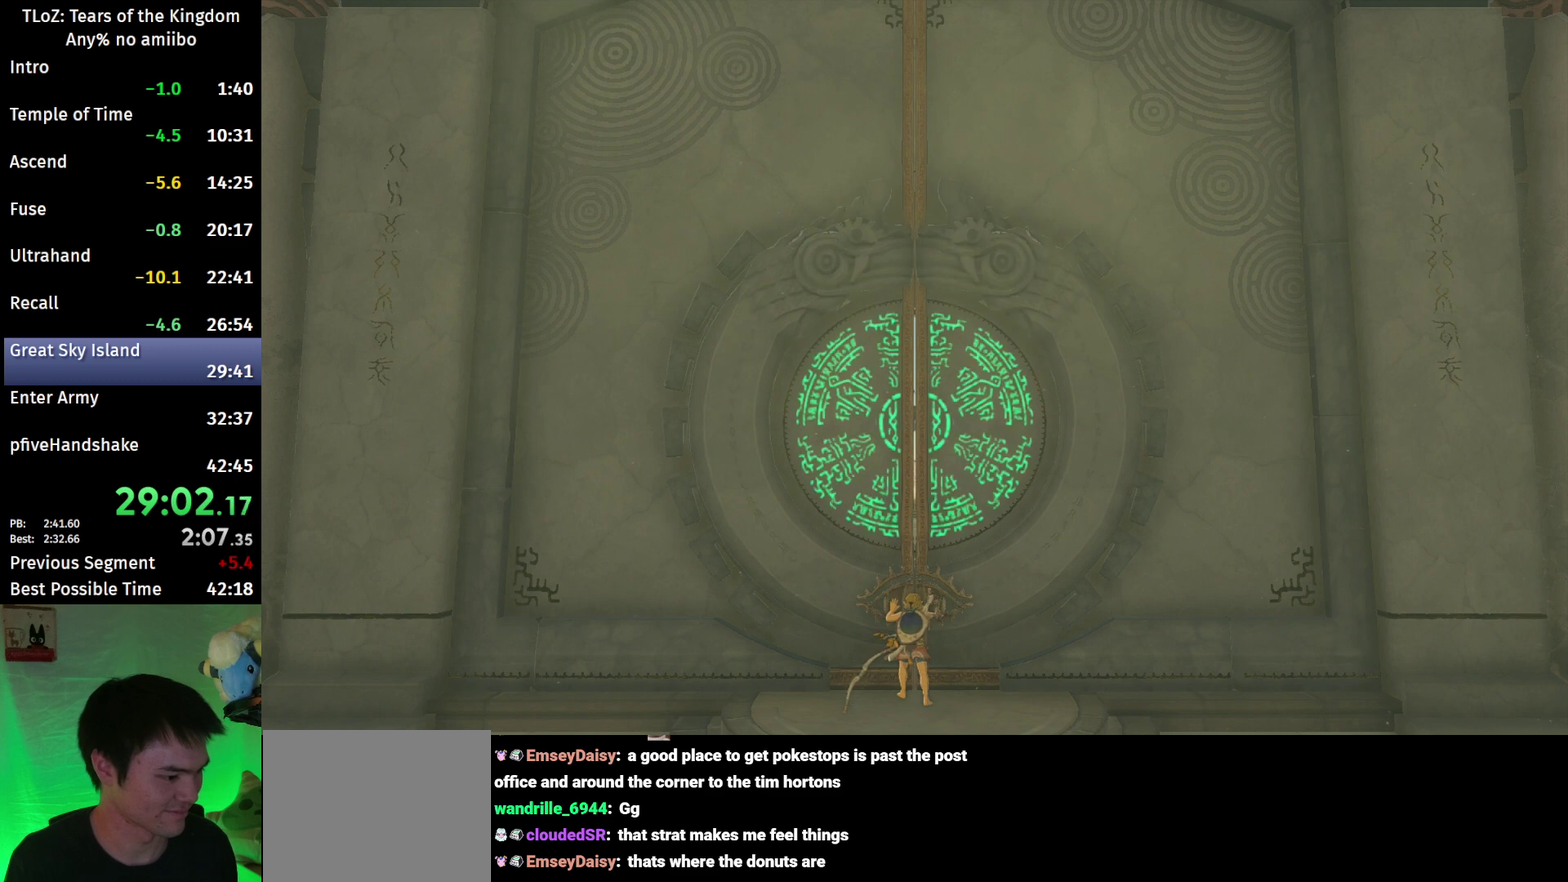
{"buttons": ["A"], "left_stick": "center", "right_stick": "center", "events": []}
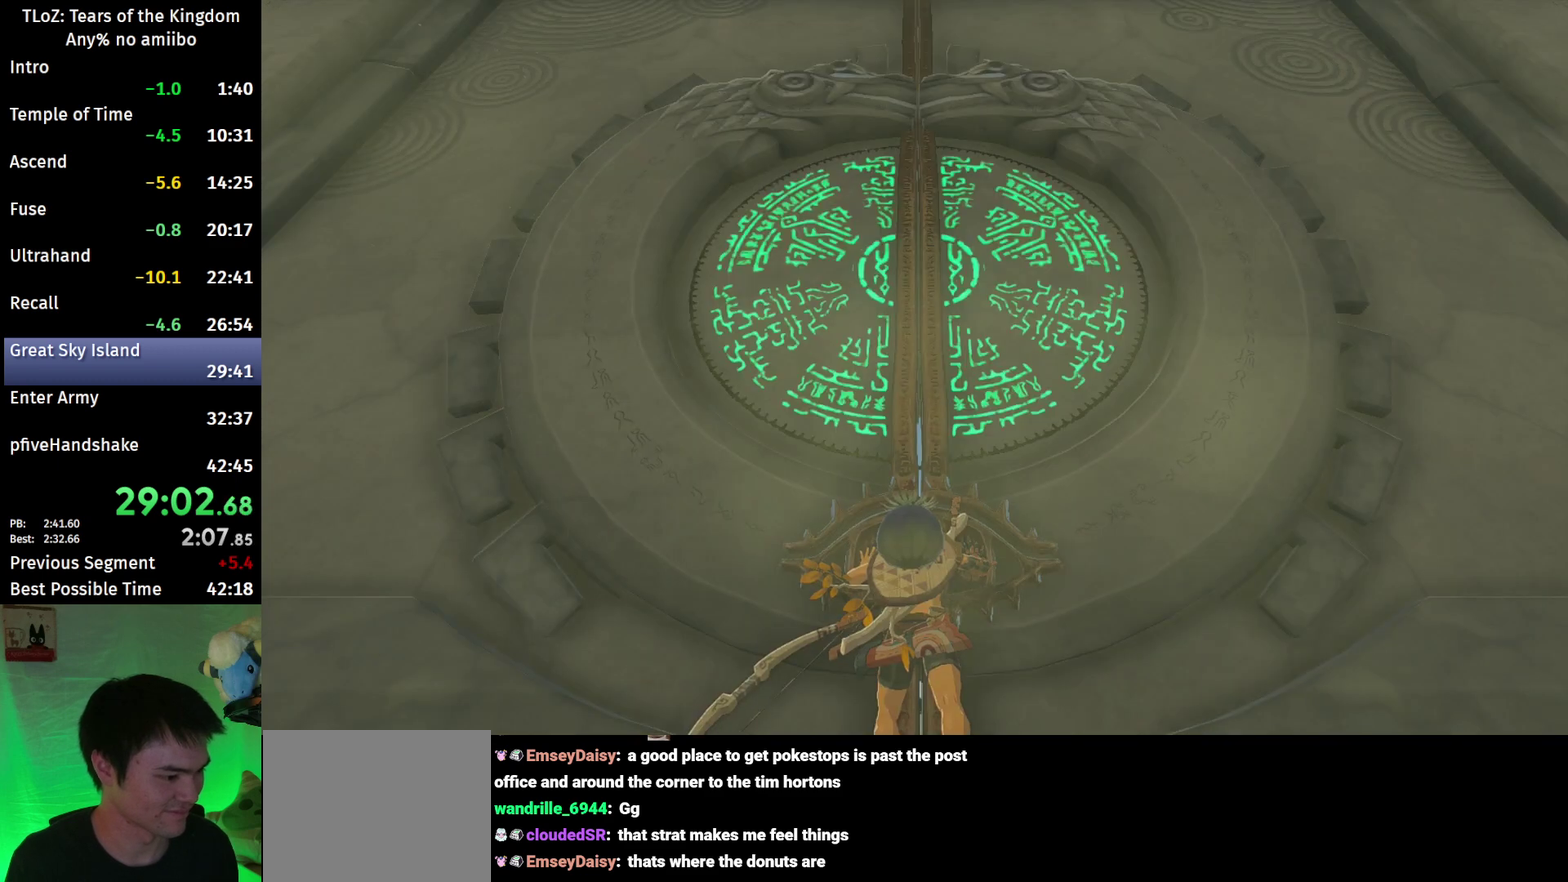
{"buttons": ["A"], "left_stick": "center", "right_stick": "center", "events": []}
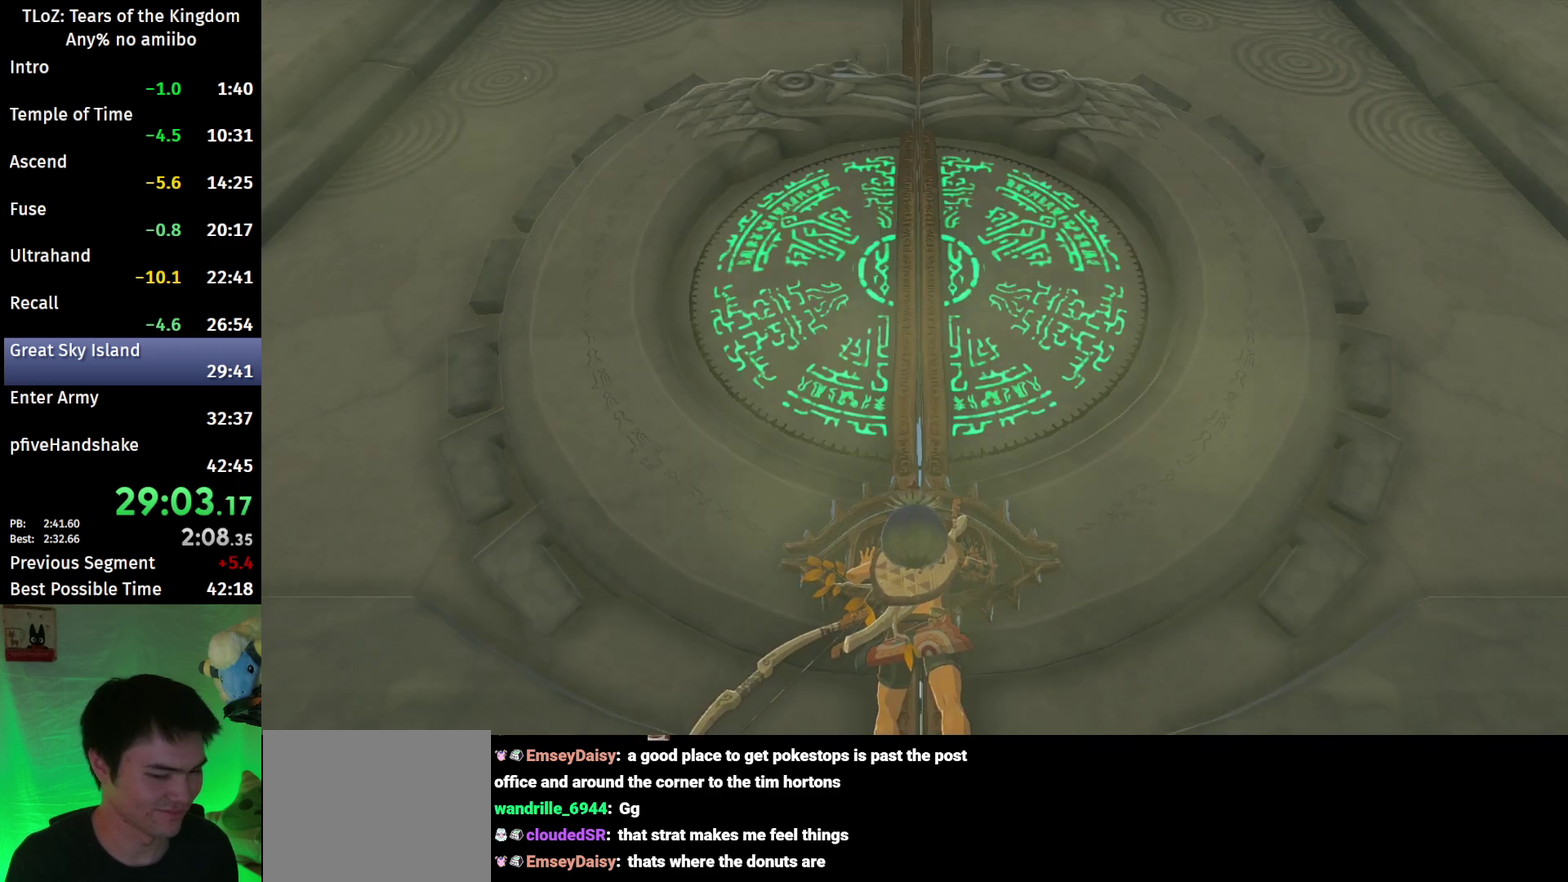
{"buttons": ["A"], "left_stick": "center", "right_stick": "center", "events": []}
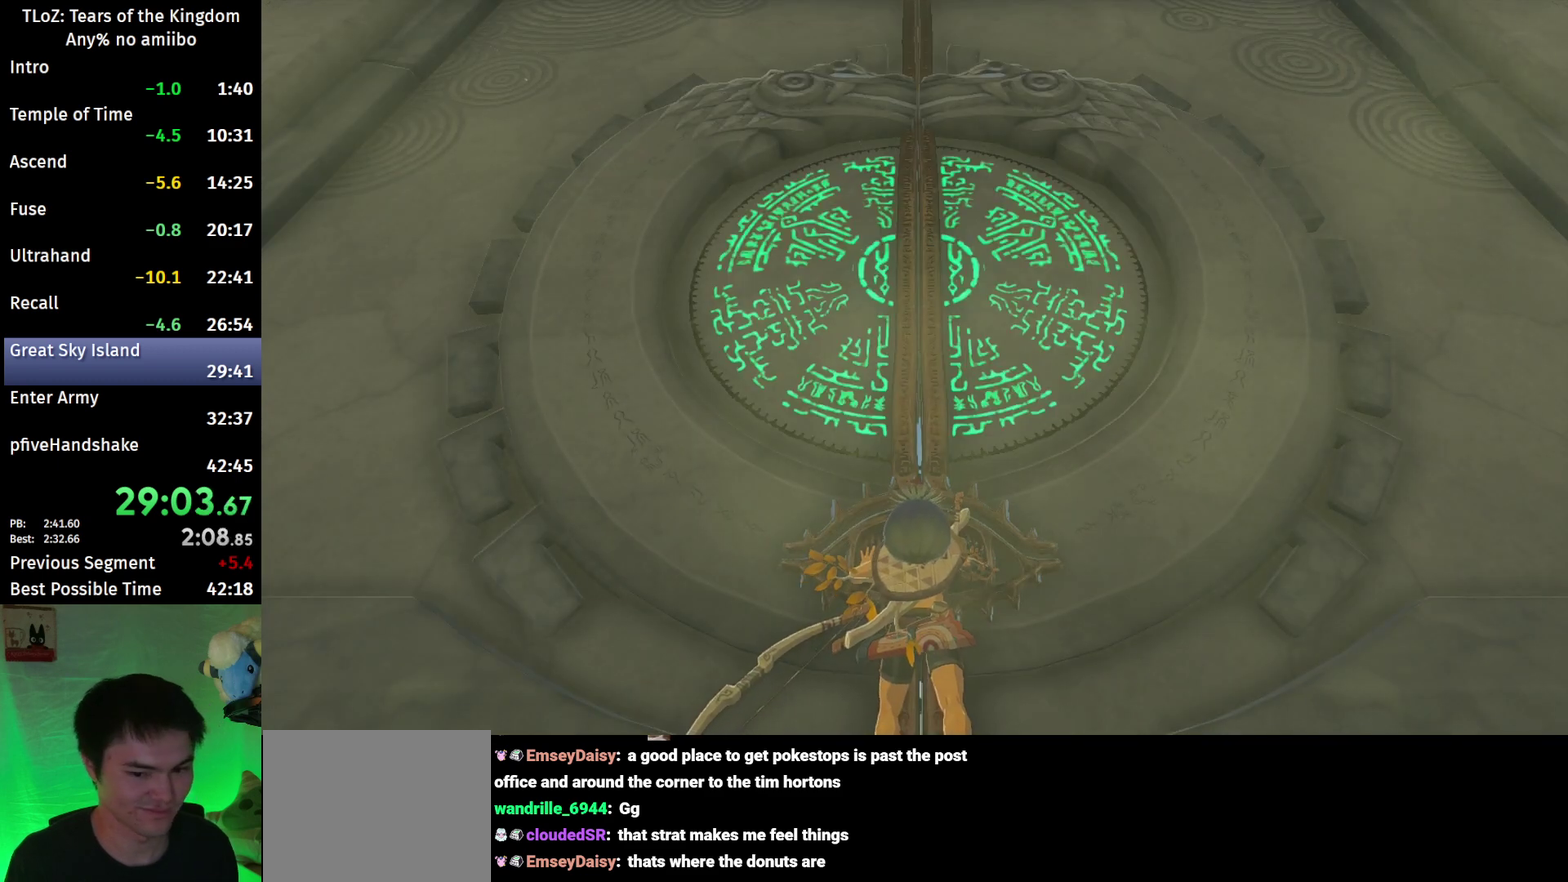
{"buttons": ["A"], "left_stick": "center", "right_stick": "center", "events": []}
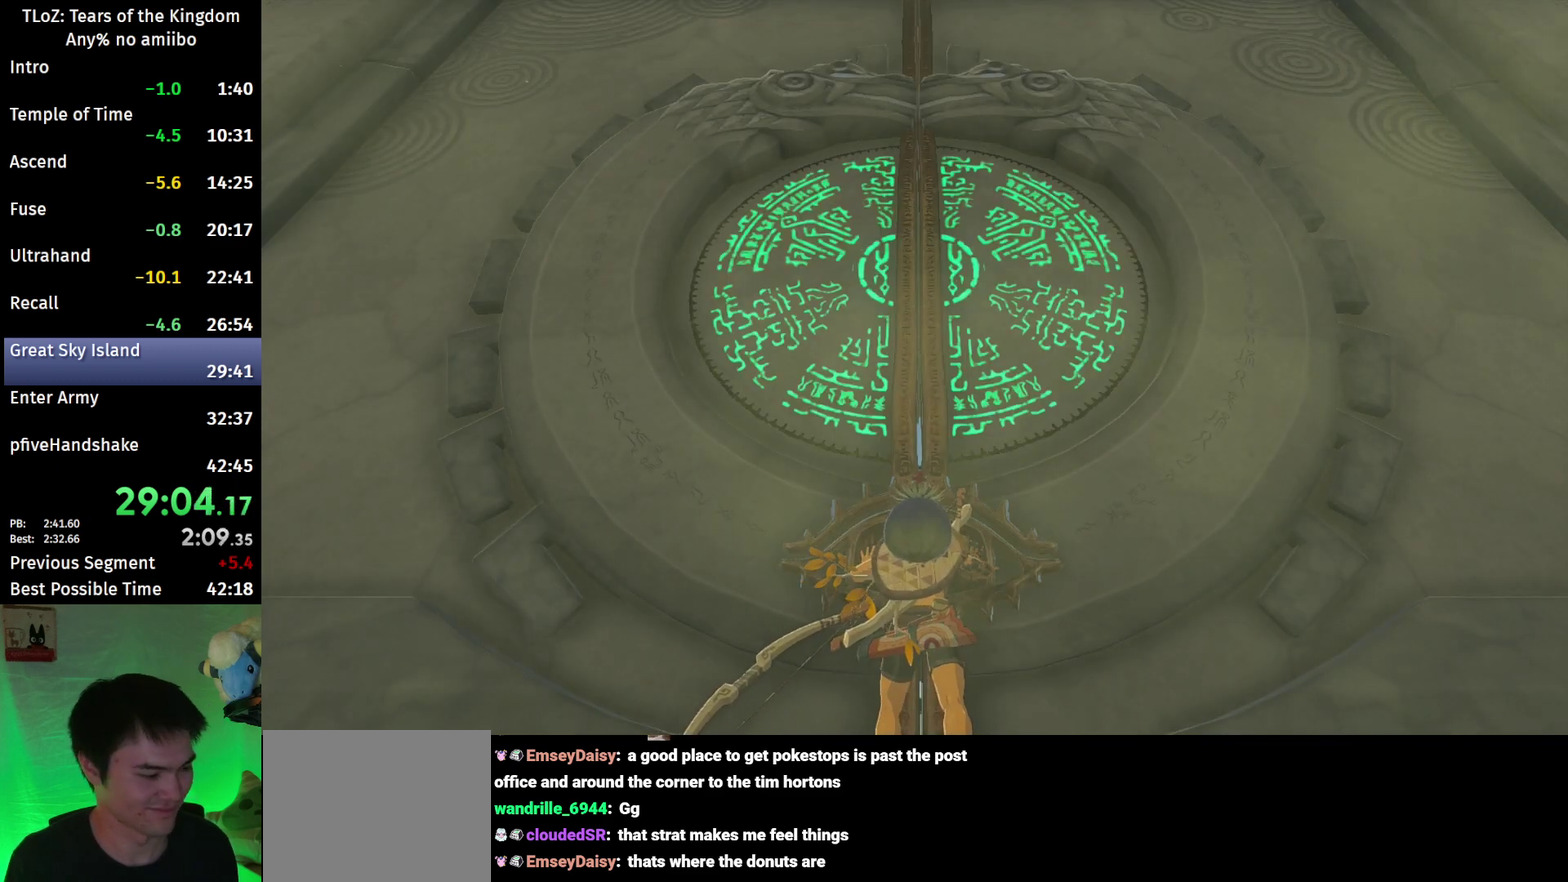
{"buttons": ["A"], "left_stick": "center", "right_stick": "center", "events": []}
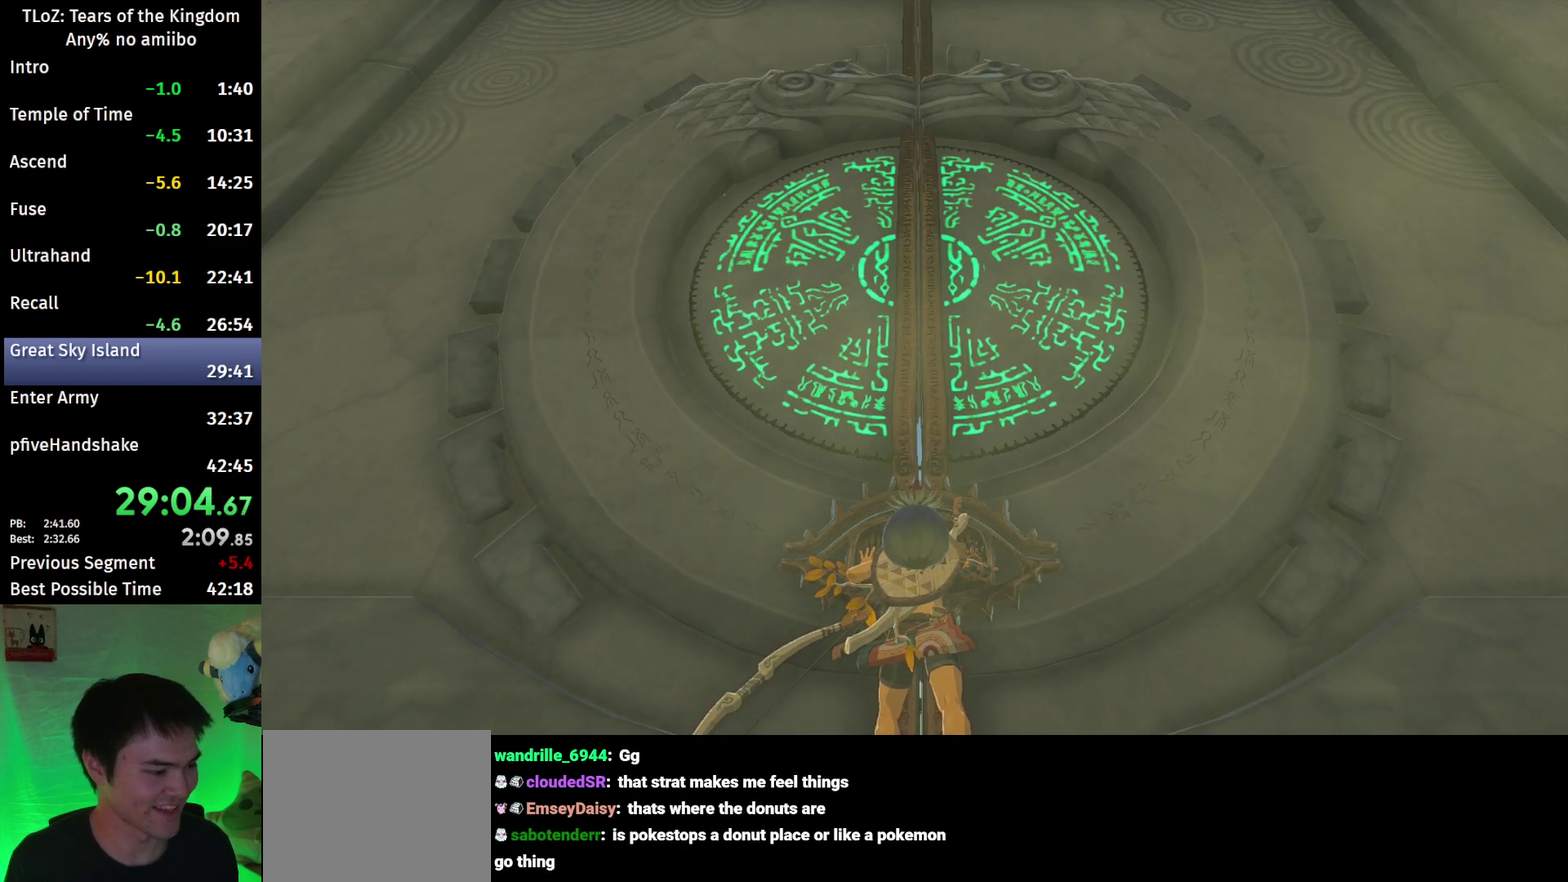
{"buttons": ["A"], "left_stick": "center", "right_stick": "center", "events": []}
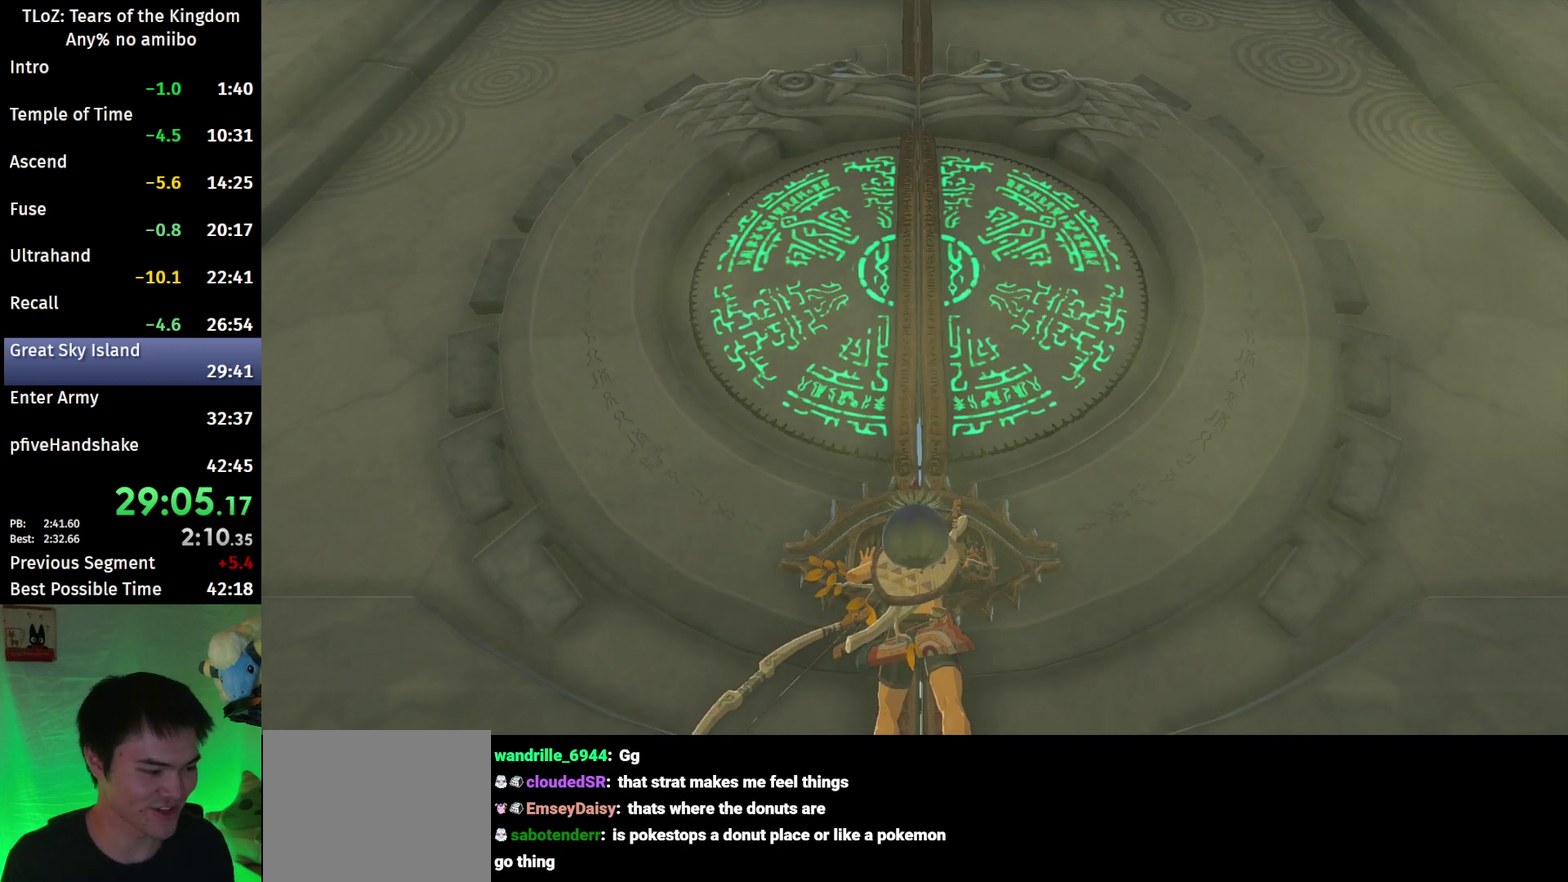
{"buttons": ["A"], "left_stick": "center", "right_stick": "center", "events": []}
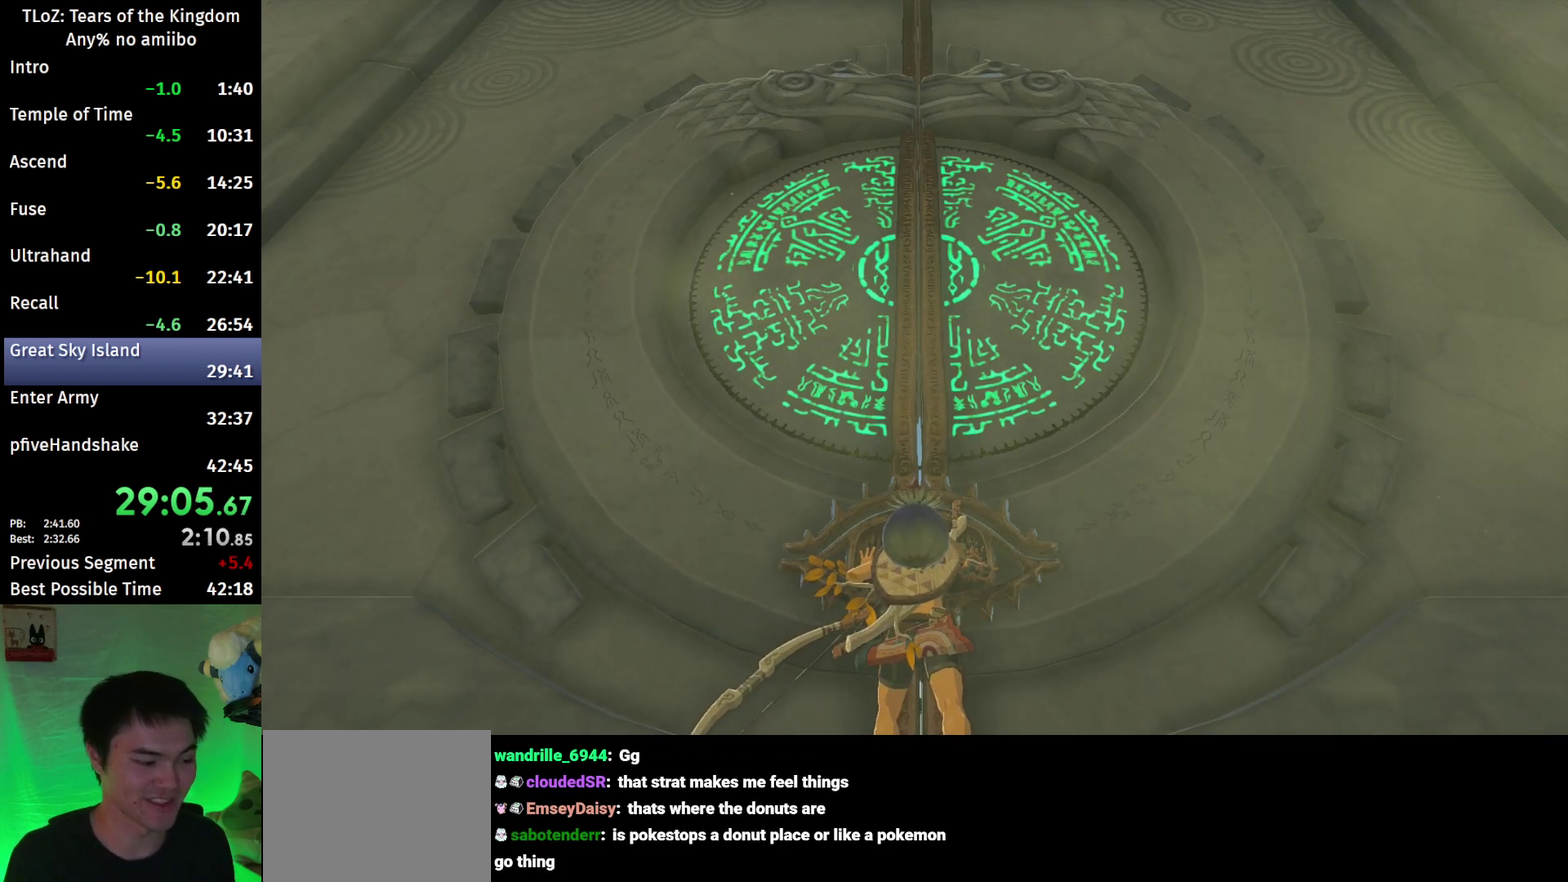
{"buttons": [], "left_stick": "center", "right_stick": "center", "events": [[300, "A", "up"]]}
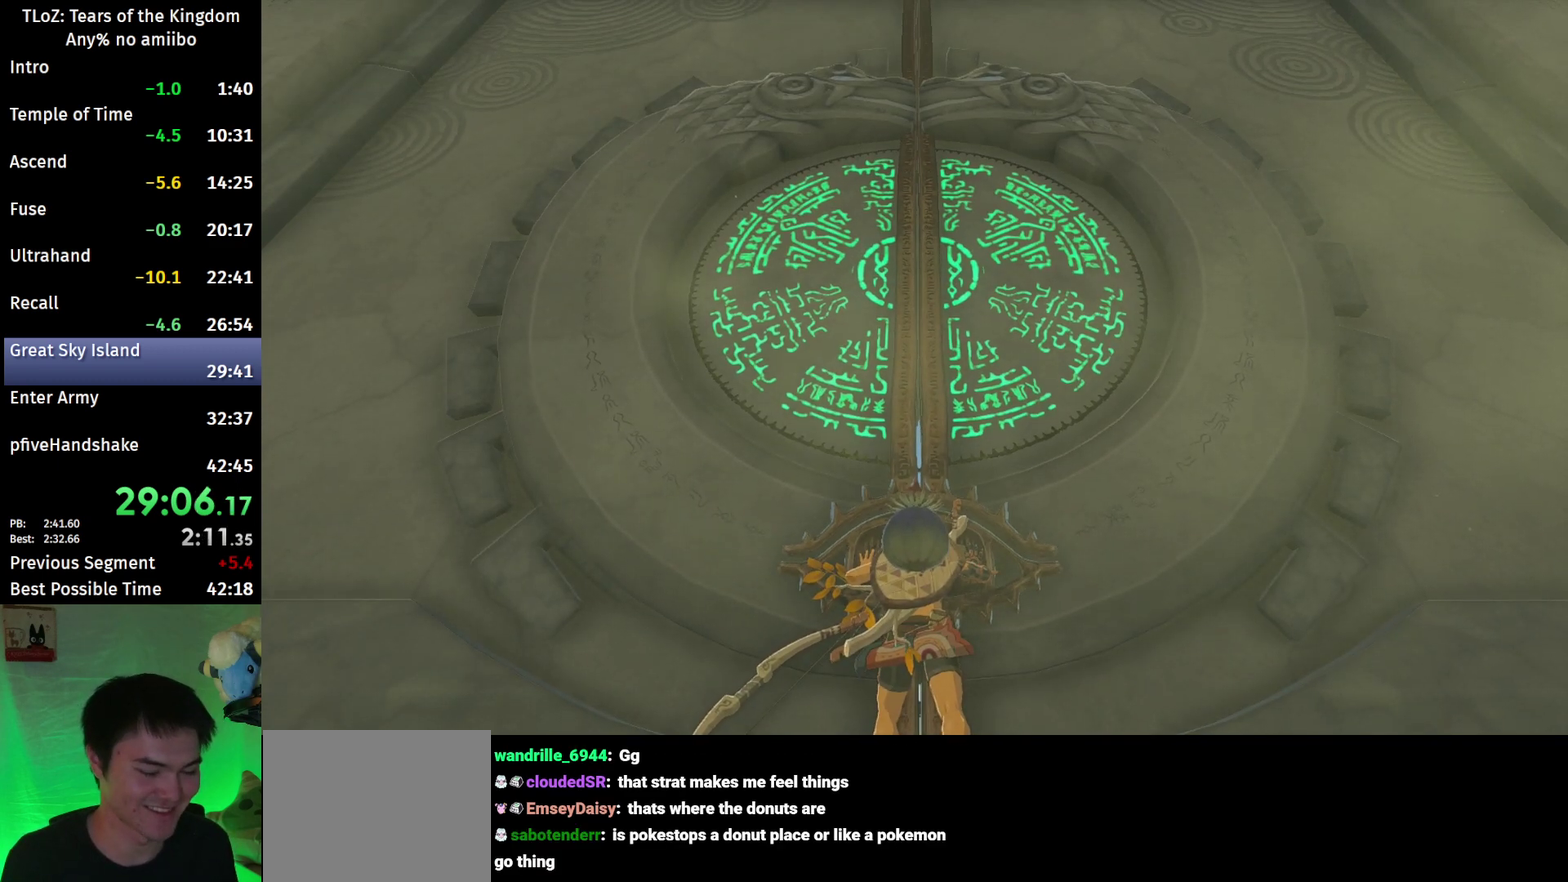
{"buttons": [], "left_stick": "center", "right_stick": "center", "events": []}